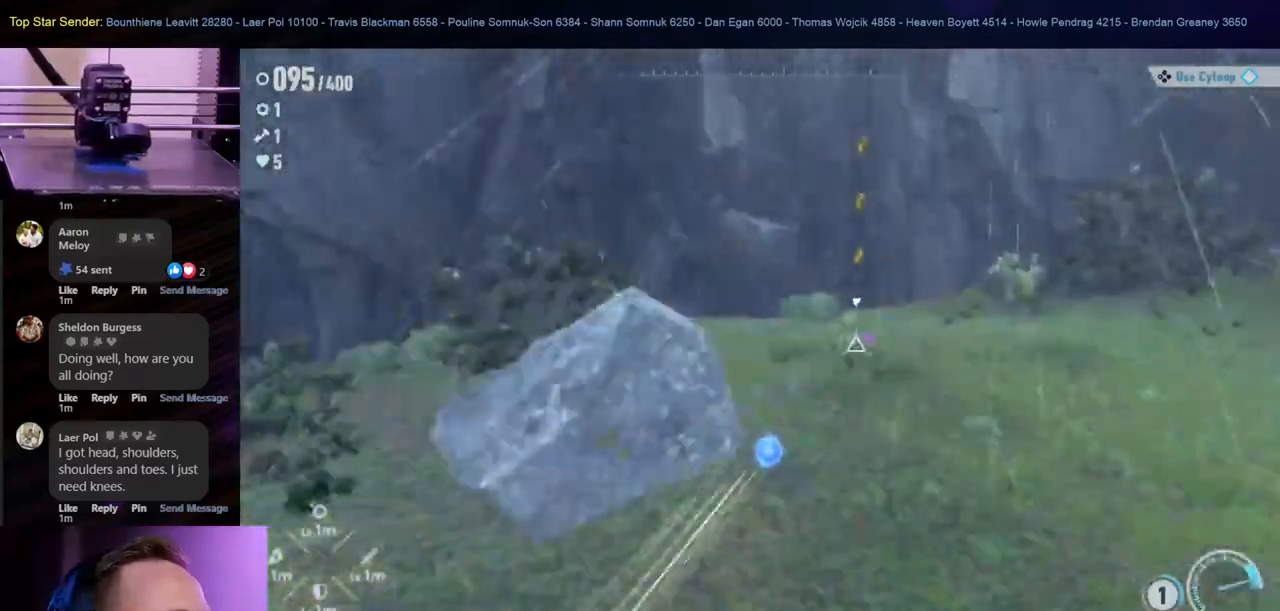
Gameplay with a controller (Nintendo layout); each line is a JSON object with the inputs held at the frame after it (dt_ms = milliseconds from this image to that frame). "events" lists button and stick changes between this image and that frame as [ms after this image, input, new state], when the widget could be followed in between. Not read: L1 L2 L3 R1 R2 R3 Y.
{"dt_ms": 500, "buttons": [], "left_stick": "up-left", "right_stick": "center", "events": [[150, "left_stick", "down-right"], [450, "left_stick", "up-left"]]}
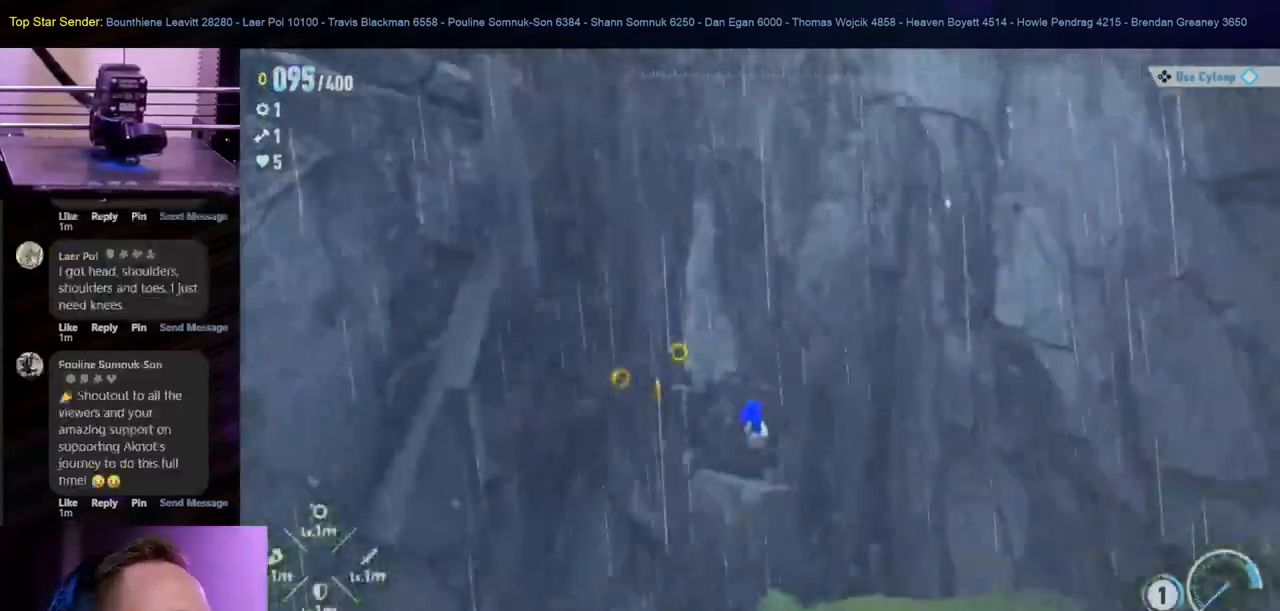
{"dt_ms": 500, "buttons": [], "left_stick": "center", "right_stick": "center", "events": [[83, "left_stick", "center"]]}
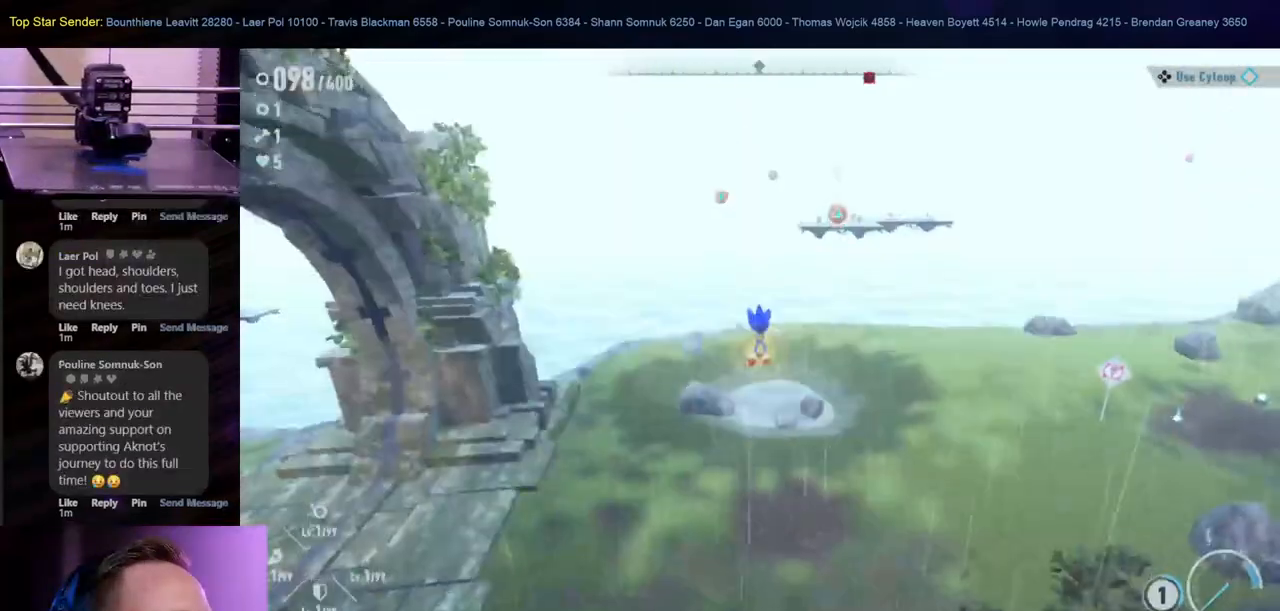
{"dt_ms": 500, "buttons": [], "left_stick": "up", "right_stick": "center", "events": [[417, "left_stick", "up"]]}
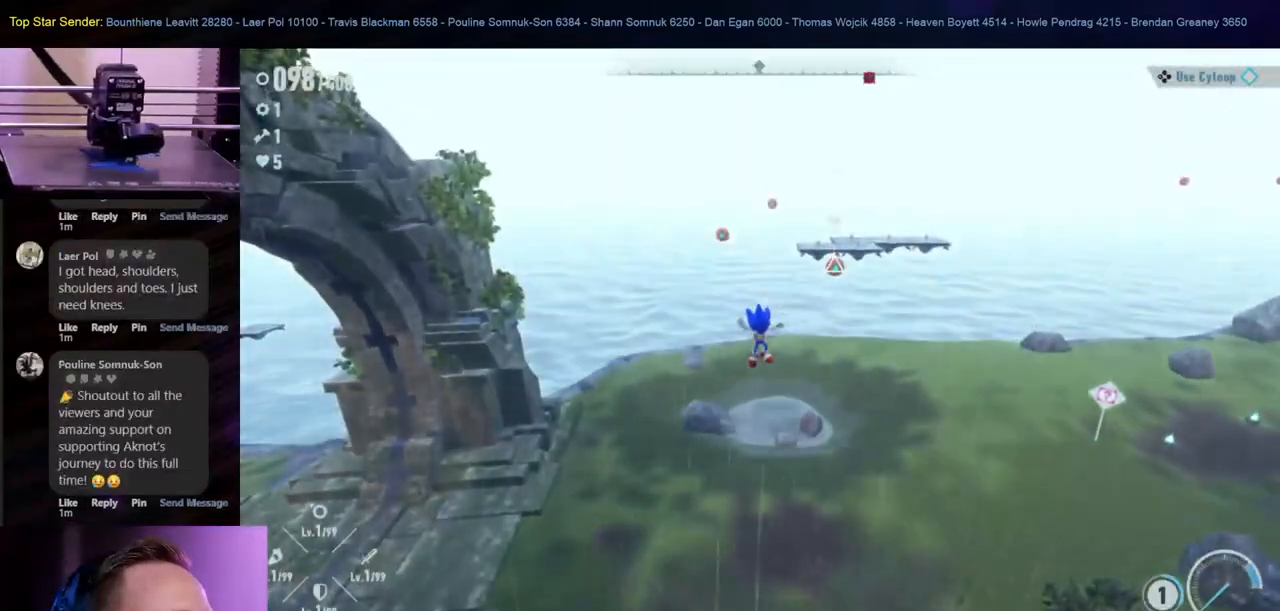
{"dt_ms": 500, "buttons": [], "left_stick": "up", "right_stick": "center", "events": [[67, "B", "down"], [183, "B", "up"]]}
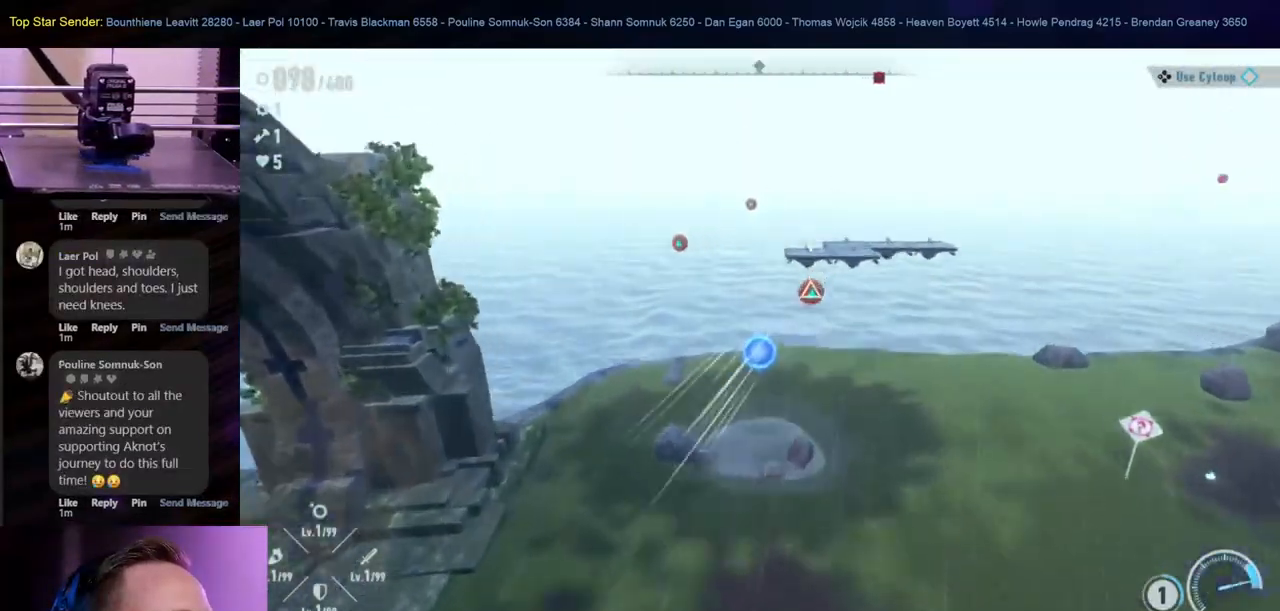
{"dt_ms": 500, "buttons": [], "left_stick": "up-left", "right_stick": "center", "events": [[333, "left_stick", "up-left"]]}
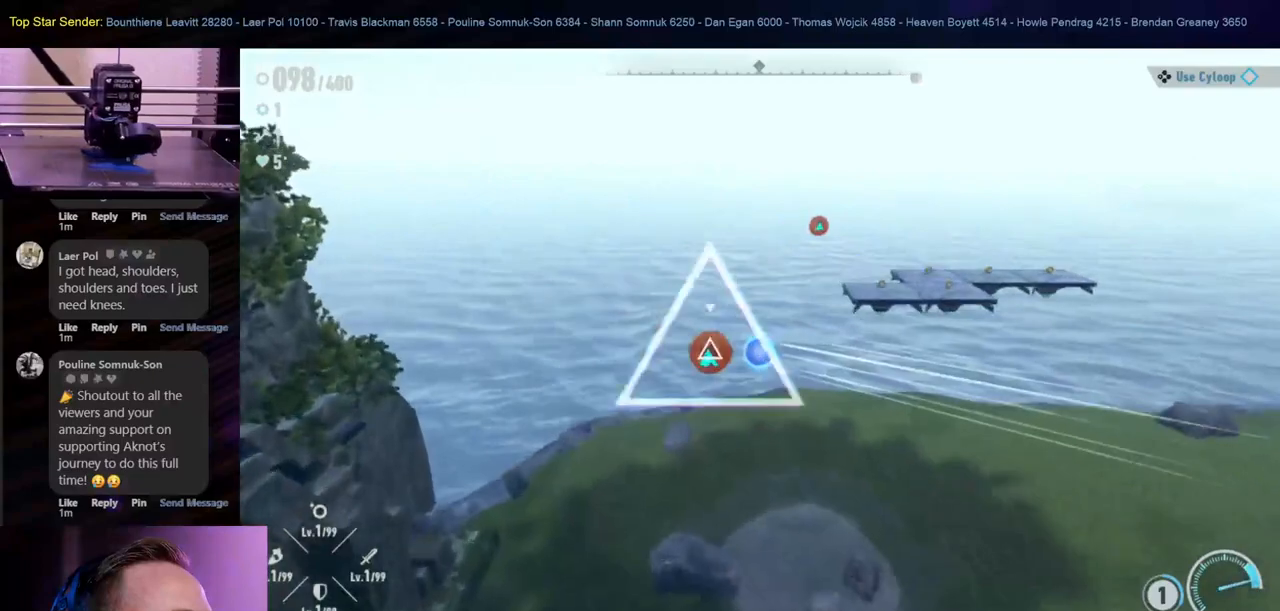
{"dt_ms": 500, "buttons": [], "left_stick": "up-right", "right_stick": "center", "events": [[67, "left_stick", "up"], [217, "left_stick", "up-right"]]}
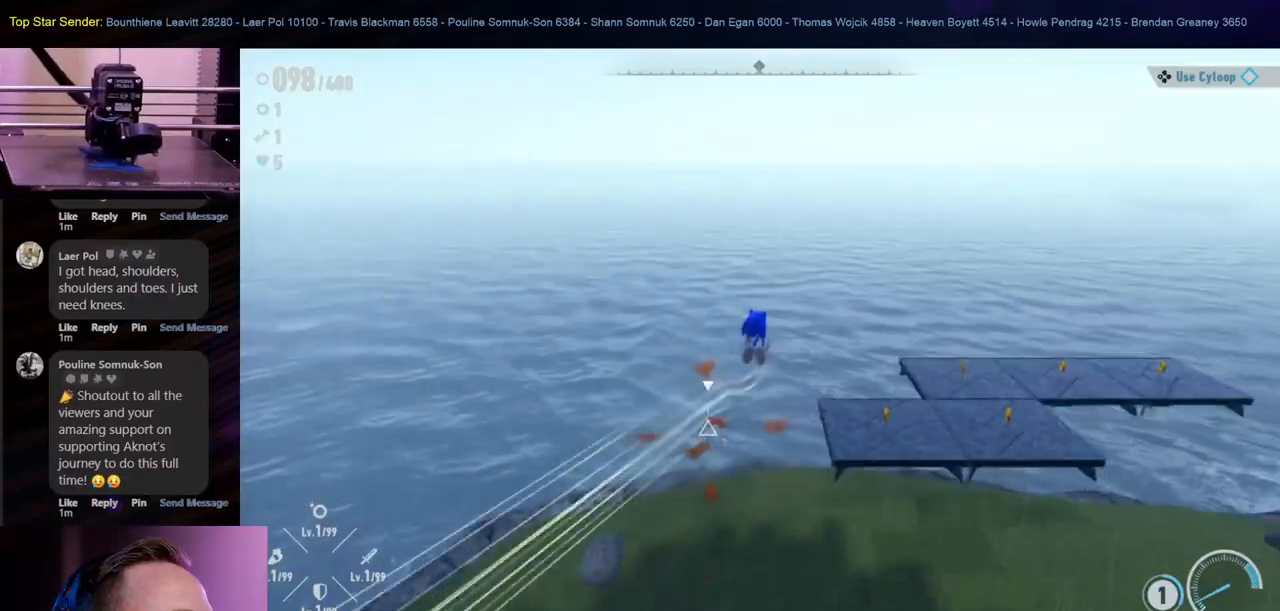
{"dt_ms": 500, "buttons": [], "left_stick": "right", "right_stick": "center", "events": [[150, "left_stick", "right"]]}
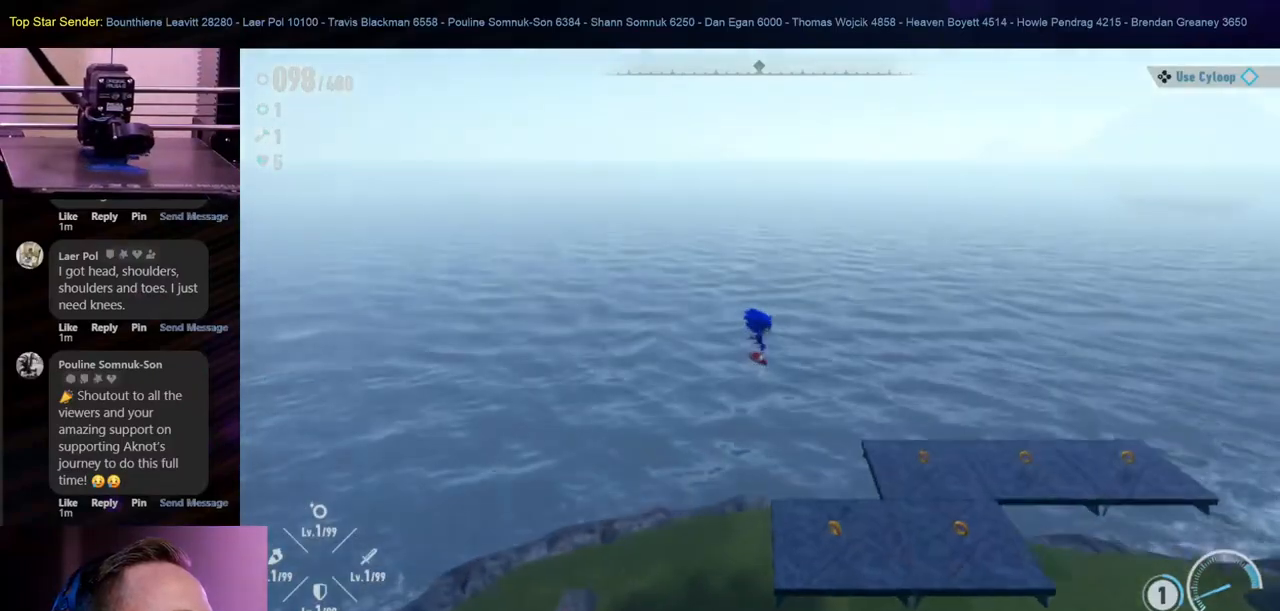
{"dt_ms": 500, "buttons": [], "left_stick": "up", "right_stick": "center", "events": [[67, "right_stick", "down-right"], [83, "left_stick", "up"], [250, "right_stick", "center"]]}
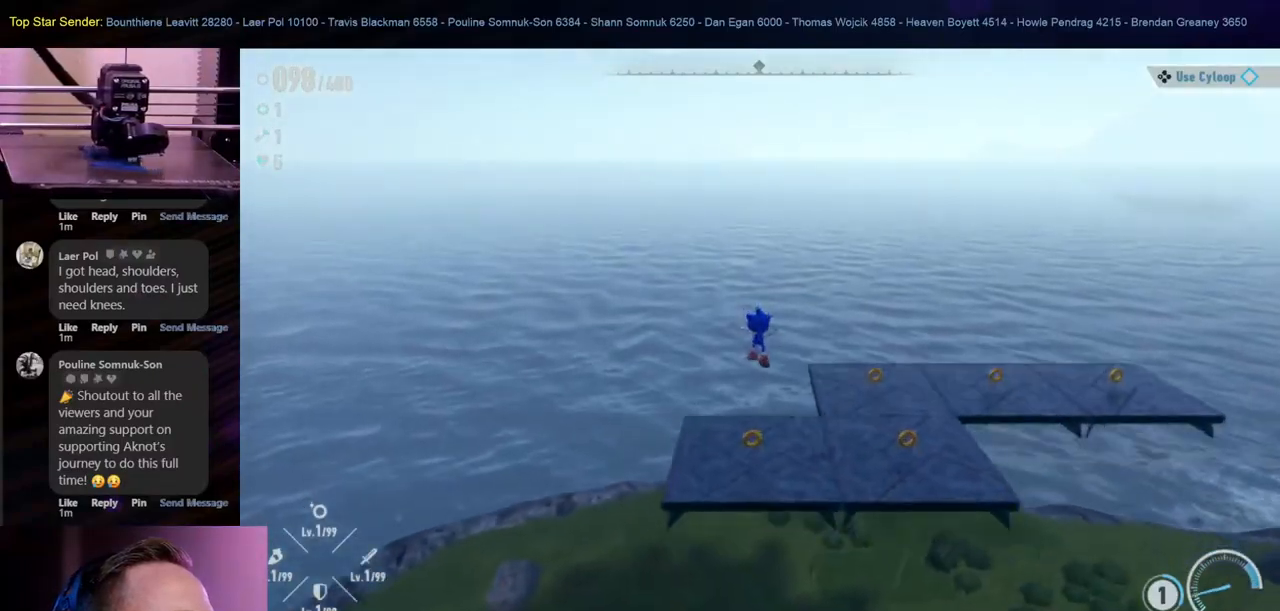
{"dt_ms": 500, "buttons": [], "left_stick": "down-right", "right_stick": "center", "events": [[67, "left_stick", "right"], [117, "left_stick", "down-right"]]}
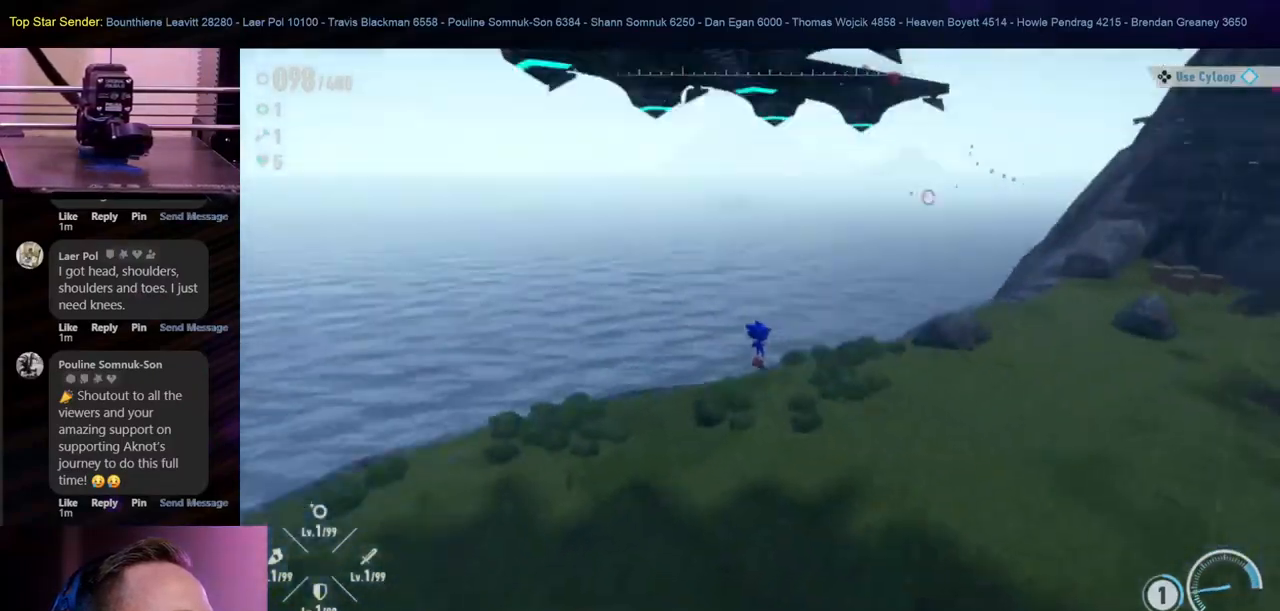
{"dt_ms": 500, "buttons": [], "left_stick": "down-right", "right_stick": "up", "events": [[33, "left_stick", "up-right"], [133, "left_stick", "up-left"], [267, "left_stick", "down-right"], [467, "right_stick", "up"]]}
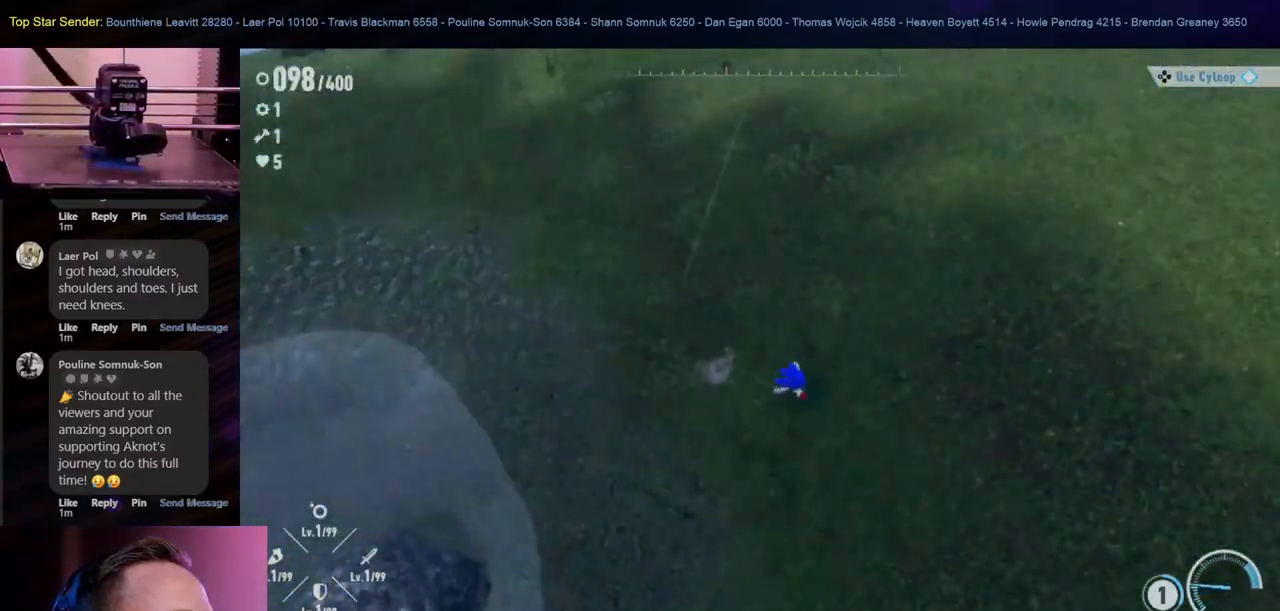
{"dt_ms": 500, "buttons": [], "left_stick": "down-left", "right_stick": "up-right", "events": [[117, "left_stick", "down"], [217, "left_stick", "down-left"], [233, "right_stick", "up-right"]]}
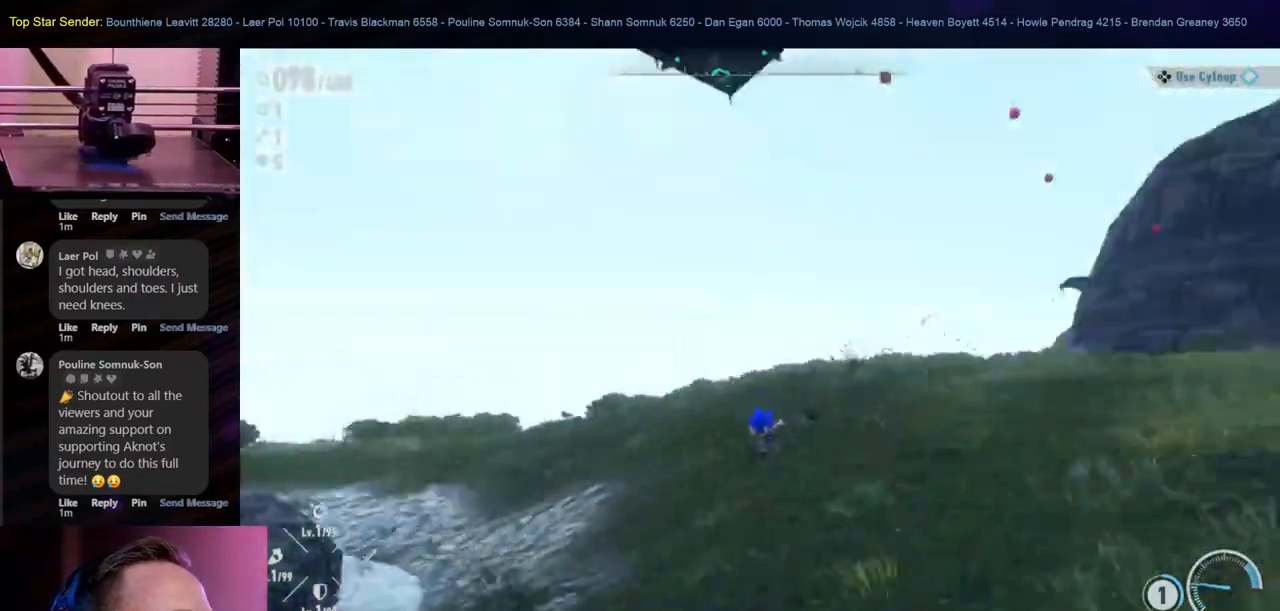
{"dt_ms": 500, "buttons": [], "left_stick": "down-left", "right_stick": "down-right", "events": [[17, "right_stick", "right"], [150, "right_stick", "down-right"]]}
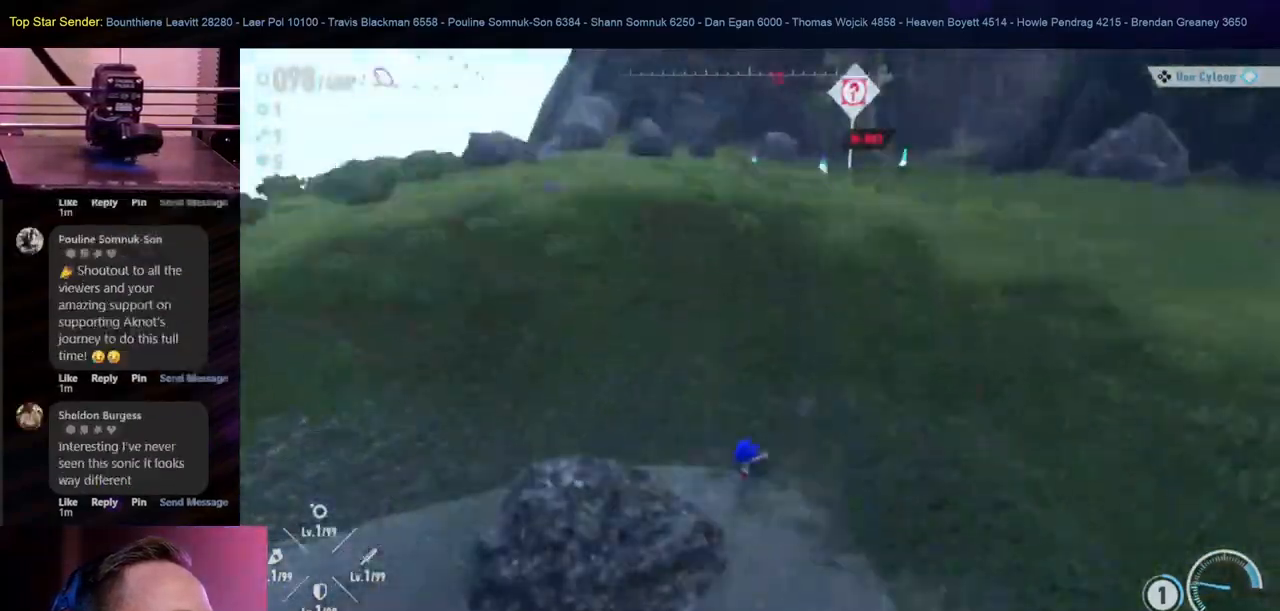
{"dt_ms": 500, "buttons": [], "left_stick": "right", "right_stick": "center", "events": [[67, "right_stick", "center"], [117, "left_stick", "down-right"], [400, "left_stick", "right"]]}
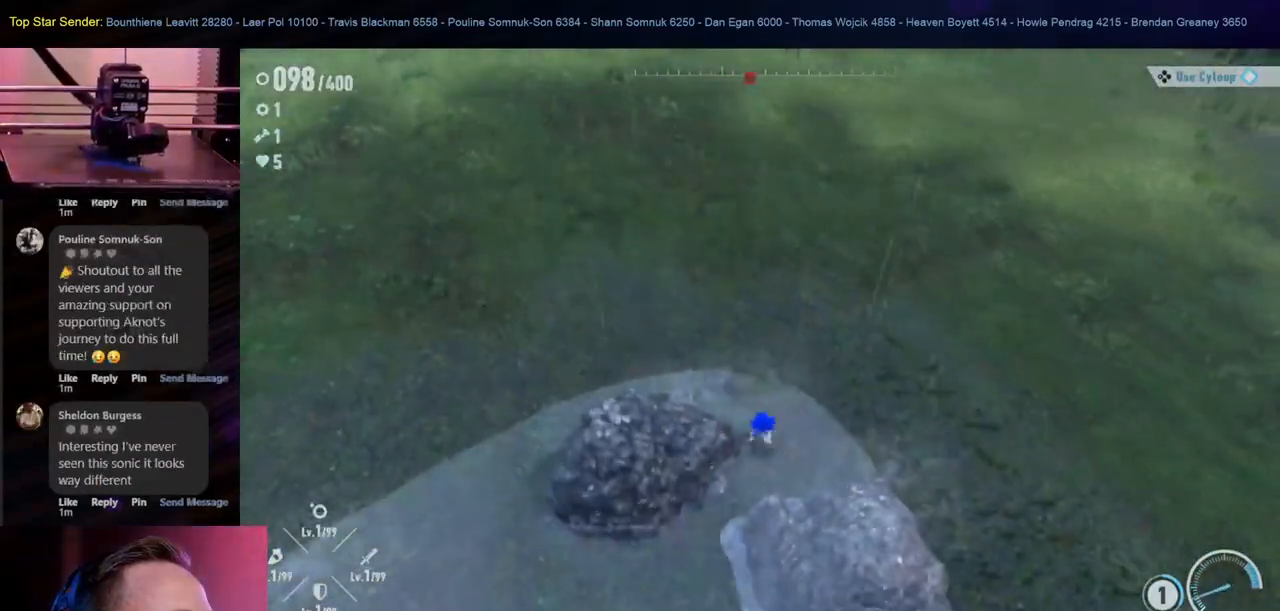
{"dt_ms": 500, "buttons": [], "left_stick": "right", "right_stick": "right", "events": [[300, "right_stick", "up-right"], [433, "right_stick", "right"]]}
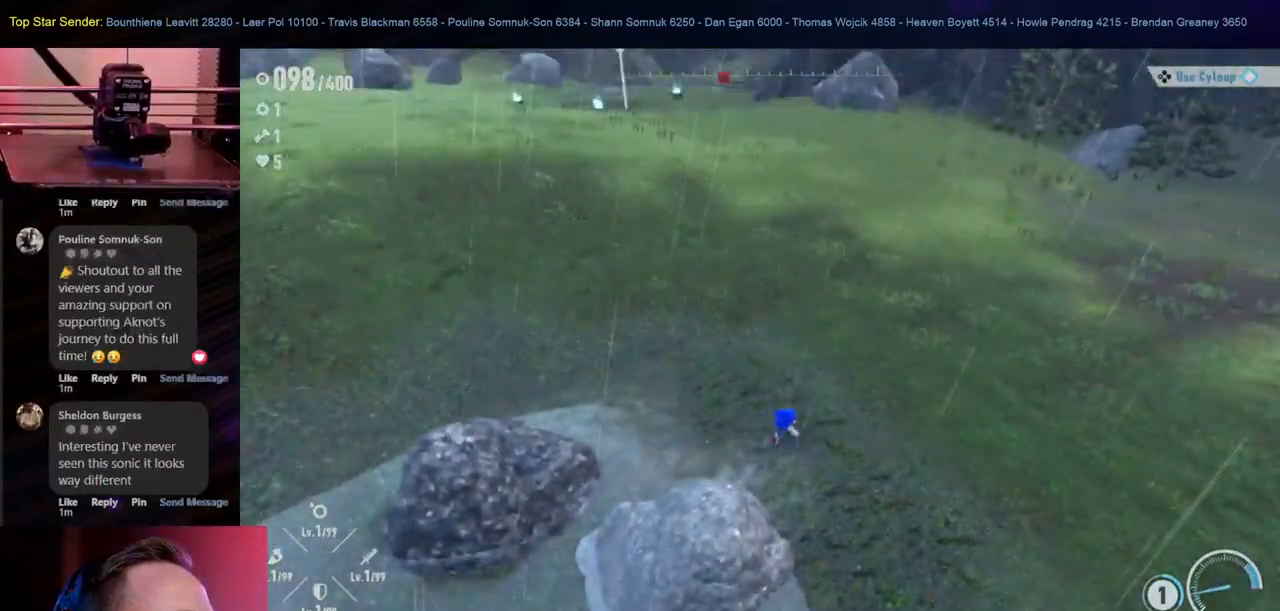
{"dt_ms": 500, "buttons": [], "left_stick": "up-right", "right_stick": "center", "events": [[117, "right_stick", "center"], [450, "left_stick", "up-right"]]}
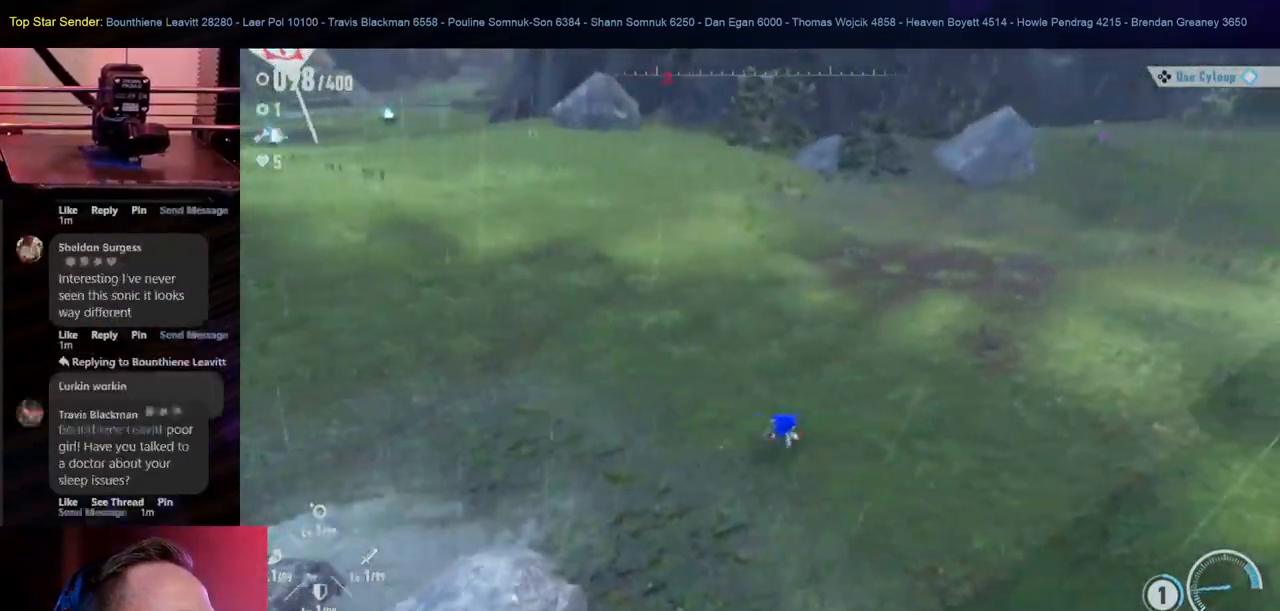
{"dt_ms": 500, "buttons": [], "left_stick": "up-right", "right_stick": "center", "events": []}
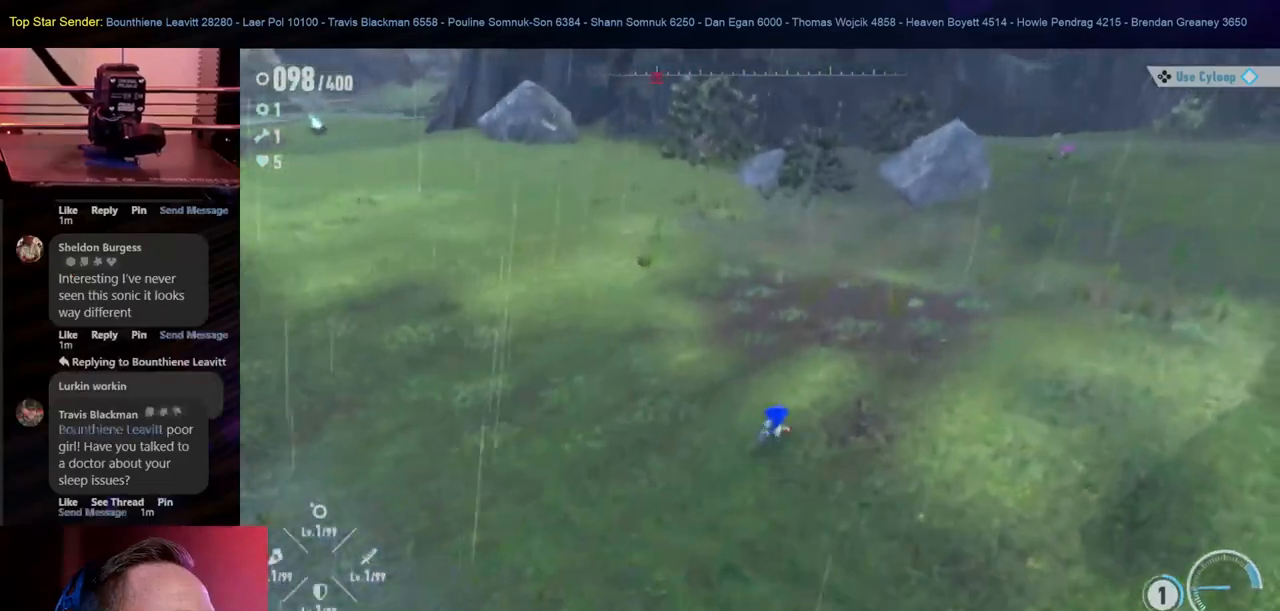
{"dt_ms": 500, "buttons": [], "left_stick": "up-right", "right_stick": "center", "events": []}
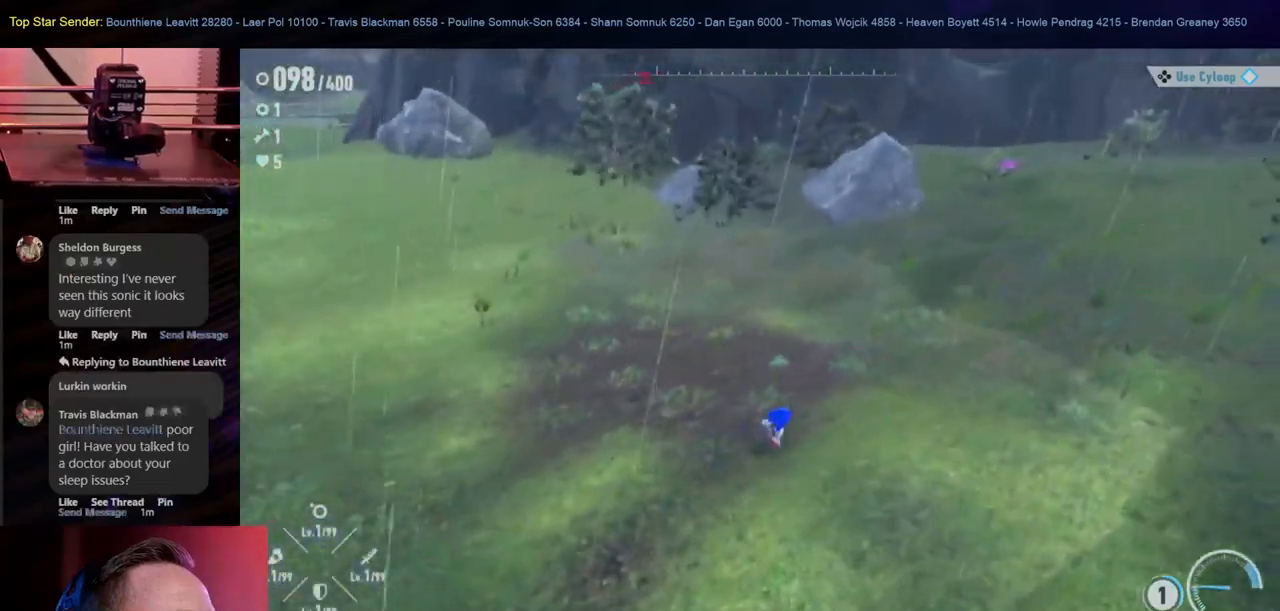
{"dt_ms": 500, "buttons": [], "left_stick": "up-right", "right_stick": "center", "events": []}
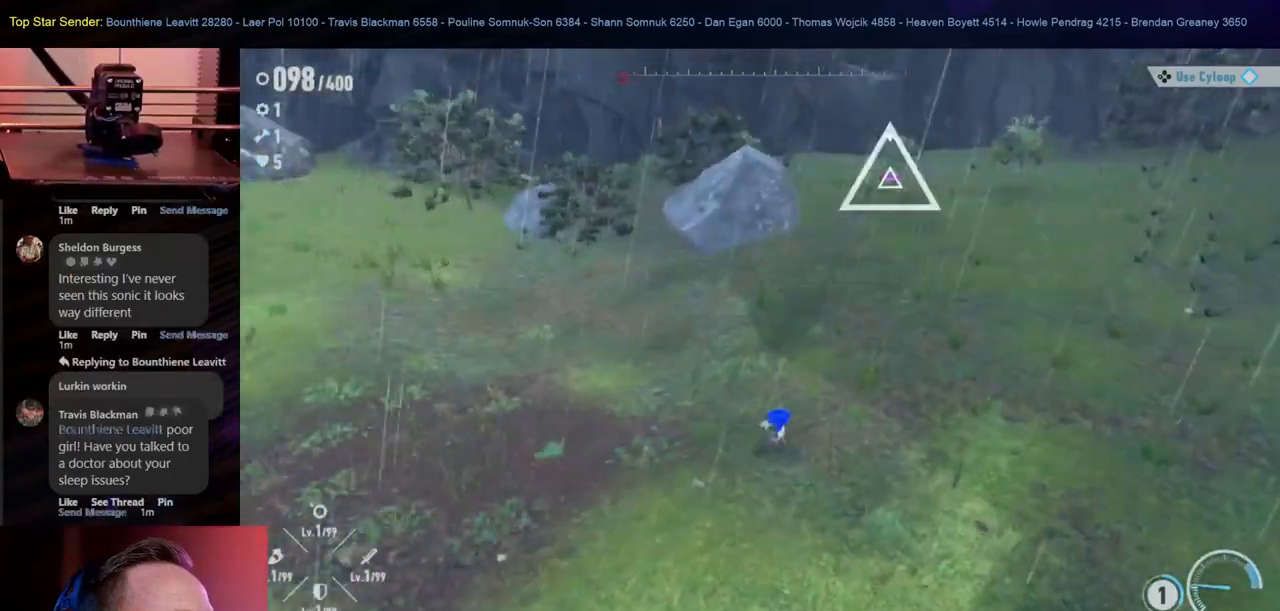
{"dt_ms": 500, "buttons": [], "left_stick": "up", "right_stick": "center", "events": [[500, "left_stick", "up"]]}
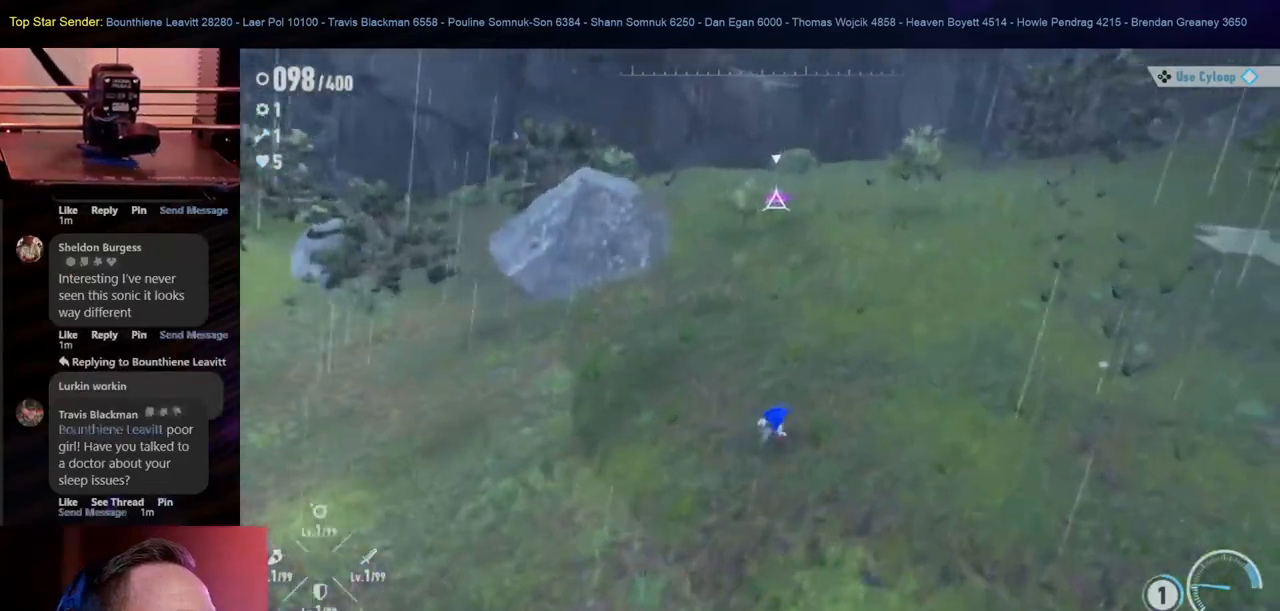
{"dt_ms": 500, "buttons": [], "left_stick": "up", "right_stick": "center", "events": [[167, "B", "down"], [333, "B", "up"]]}
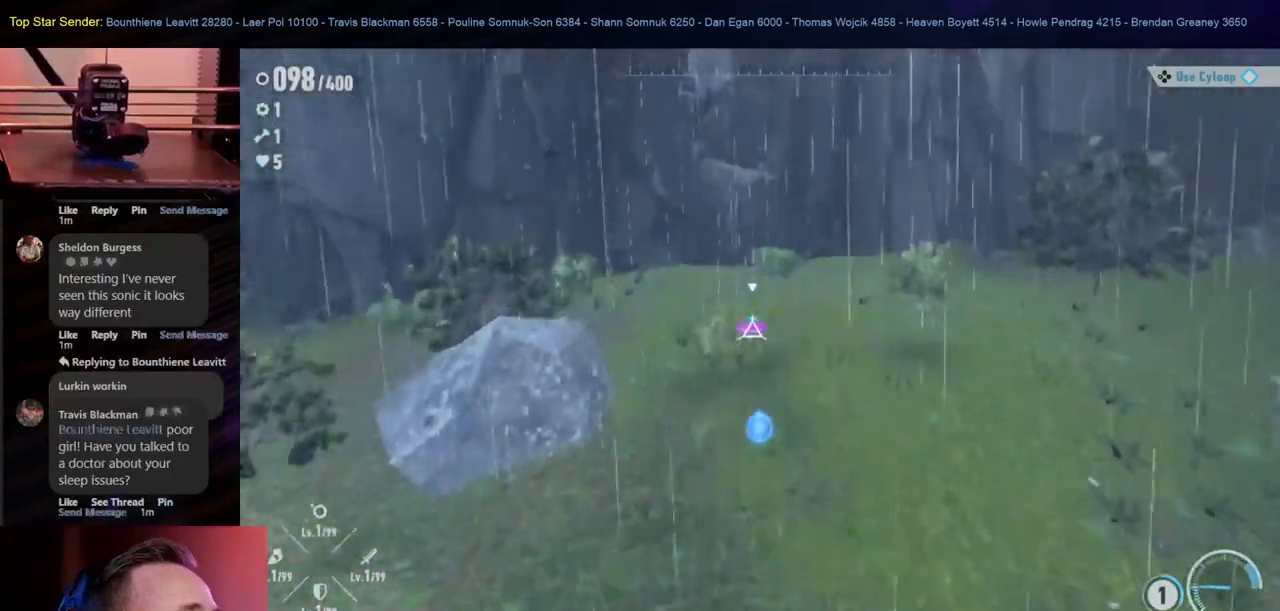
{"dt_ms": 500, "buttons": [], "left_stick": "up", "right_stick": "center", "events": []}
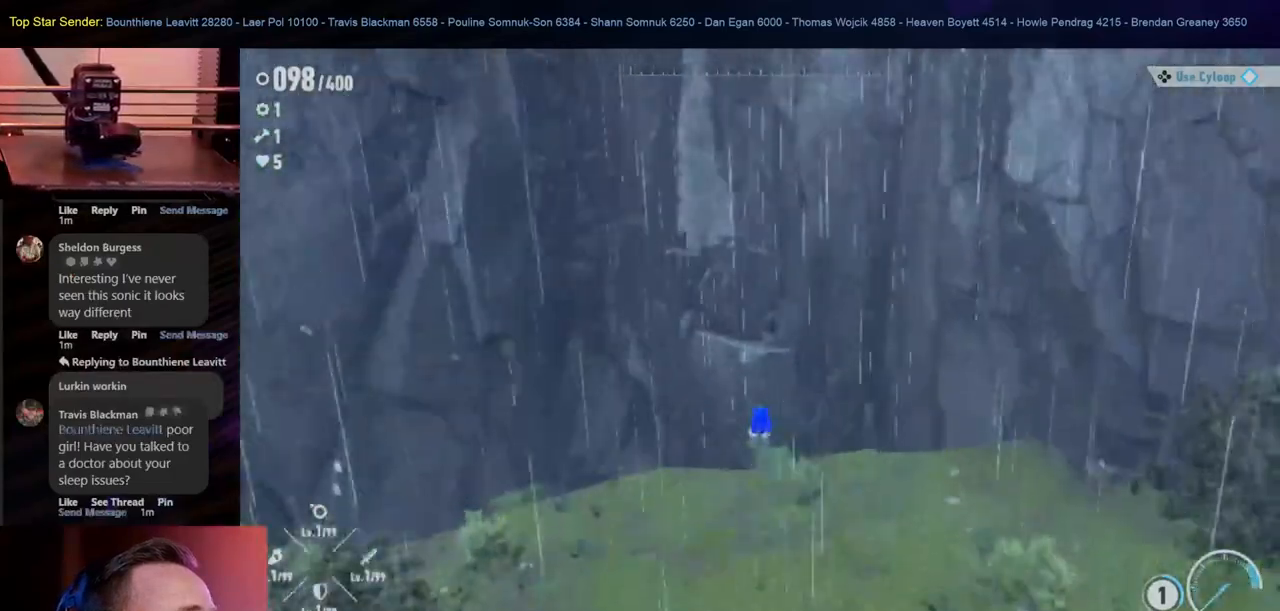
{"dt_ms": 500, "buttons": [], "left_stick": "center", "right_stick": "center", "events": [[100, "left_stick", "center"]]}
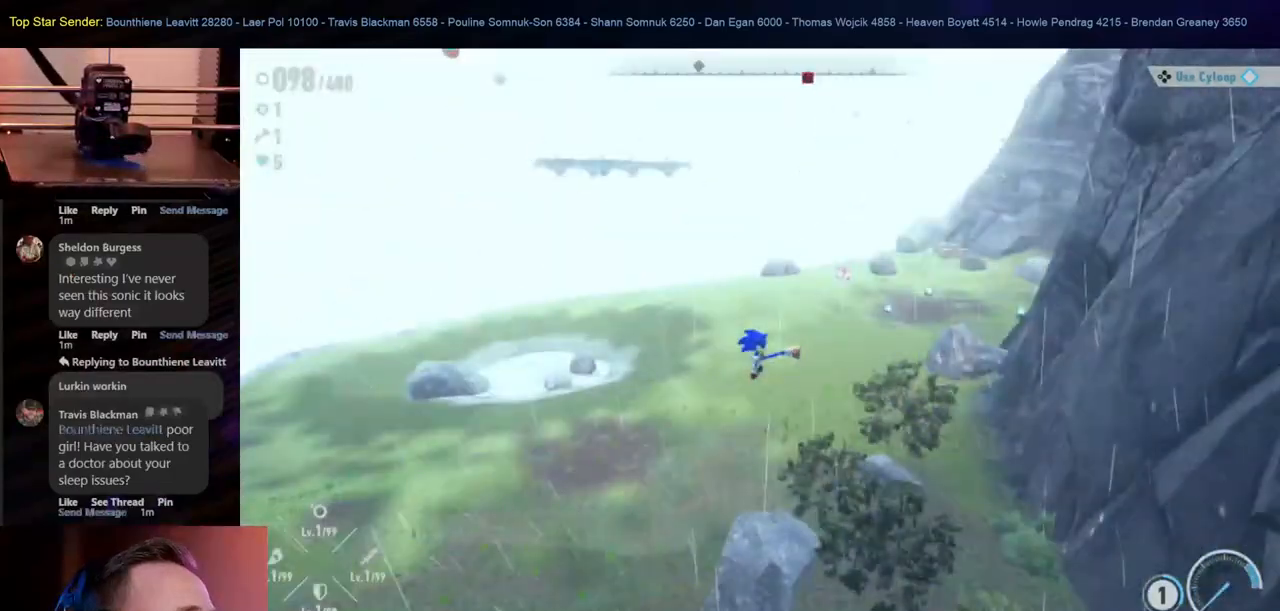
{"dt_ms": 500, "buttons": [], "left_stick": "center", "right_stick": "center", "events": []}
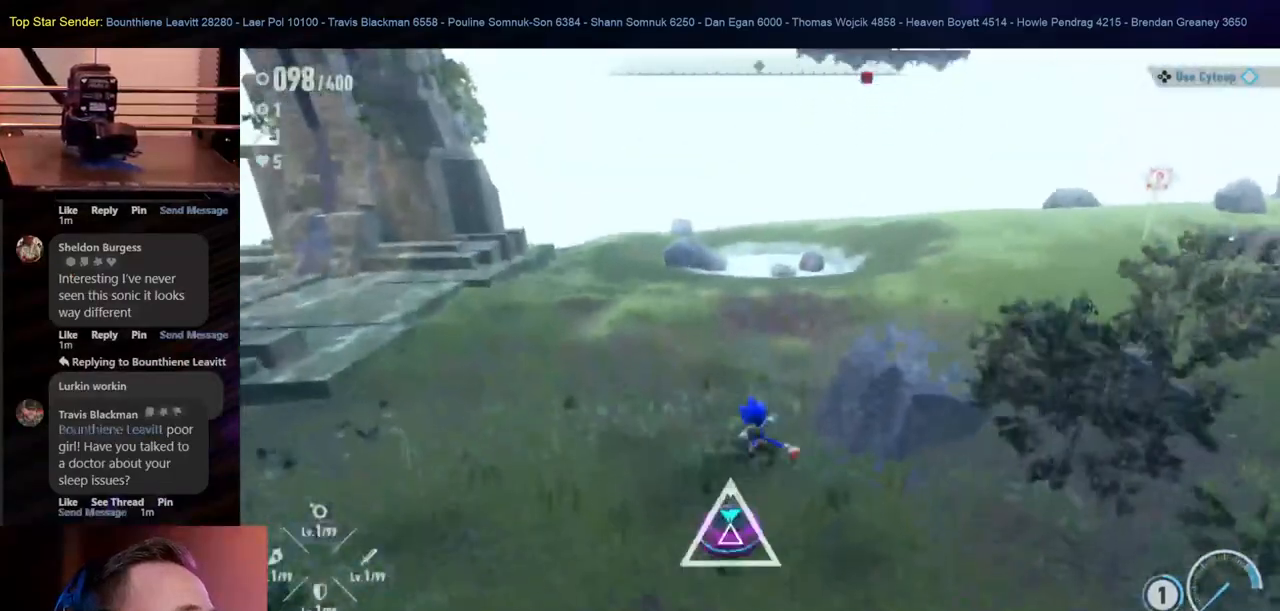
{"dt_ms": 1000, "buttons": [], "left_stick": "up", "right_stick": "center"}
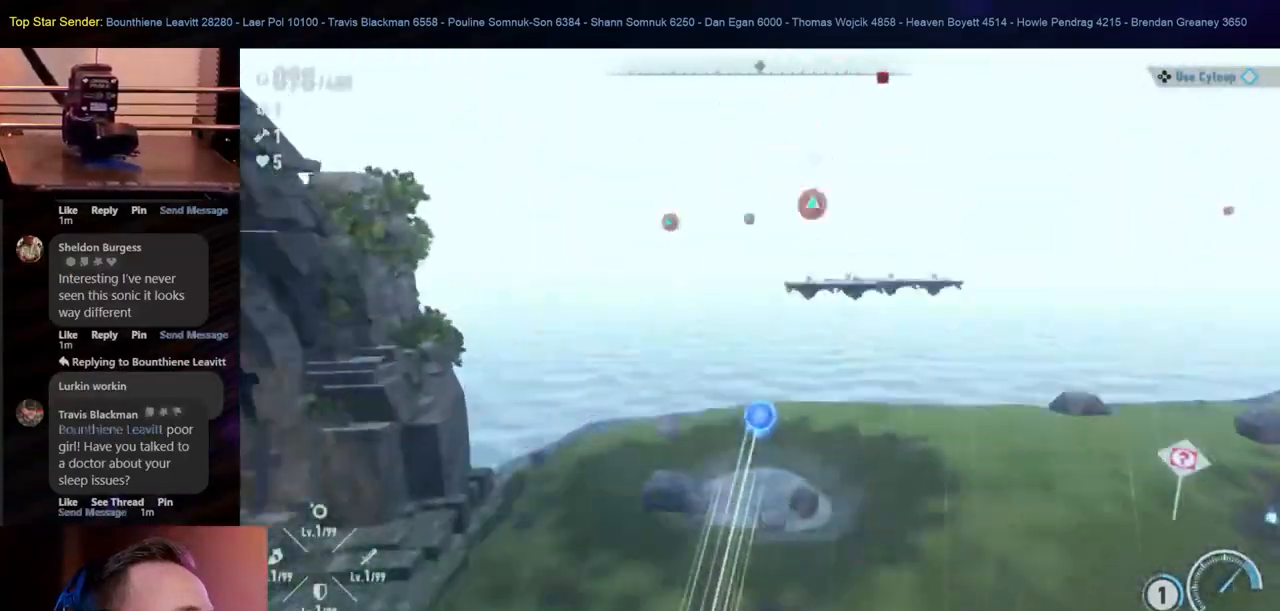
{"dt_ms": 500, "buttons": [], "left_stick": "up", "right_stick": "center", "events": []}
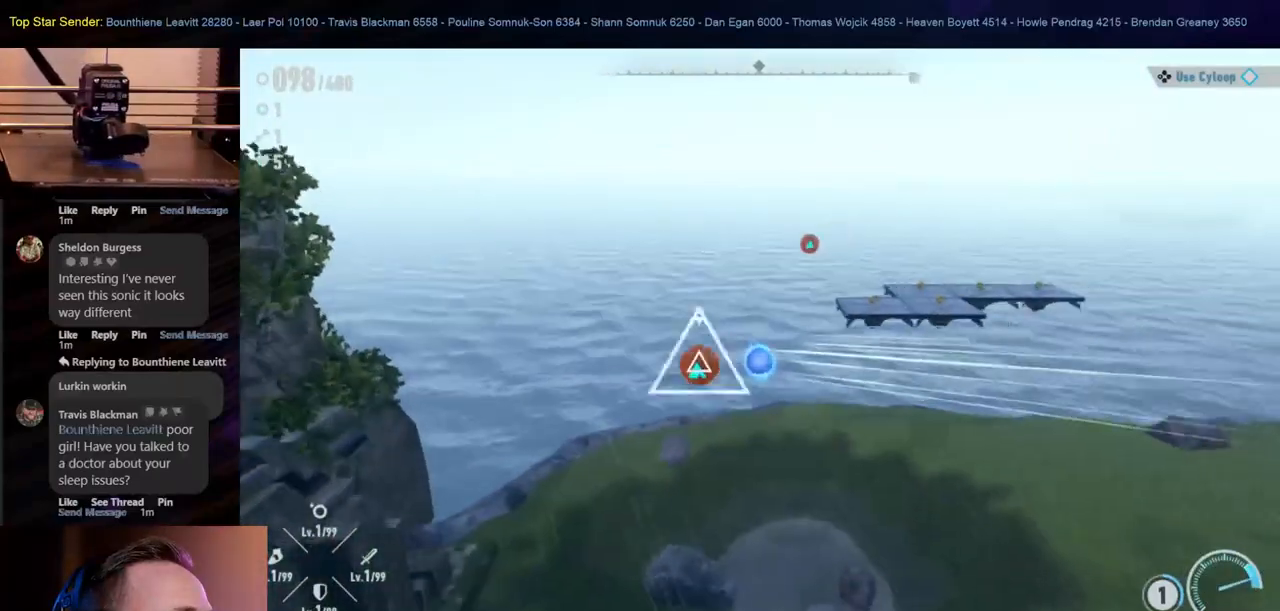
{"dt_ms": 500, "buttons": [], "left_stick": "up-right", "right_stick": "center", "events": [[483, "left_stick", "up-right"]]}
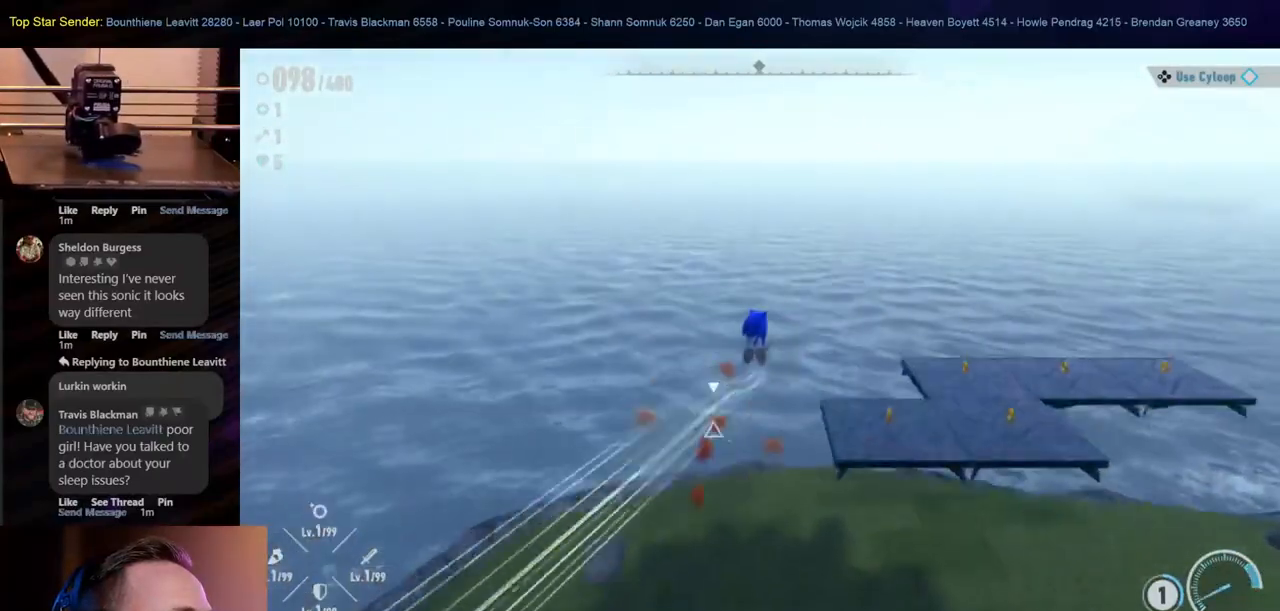
{"dt_ms": 500, "buttons": [], "left_stick": "up-right", "right_stick": "center", "events": []}
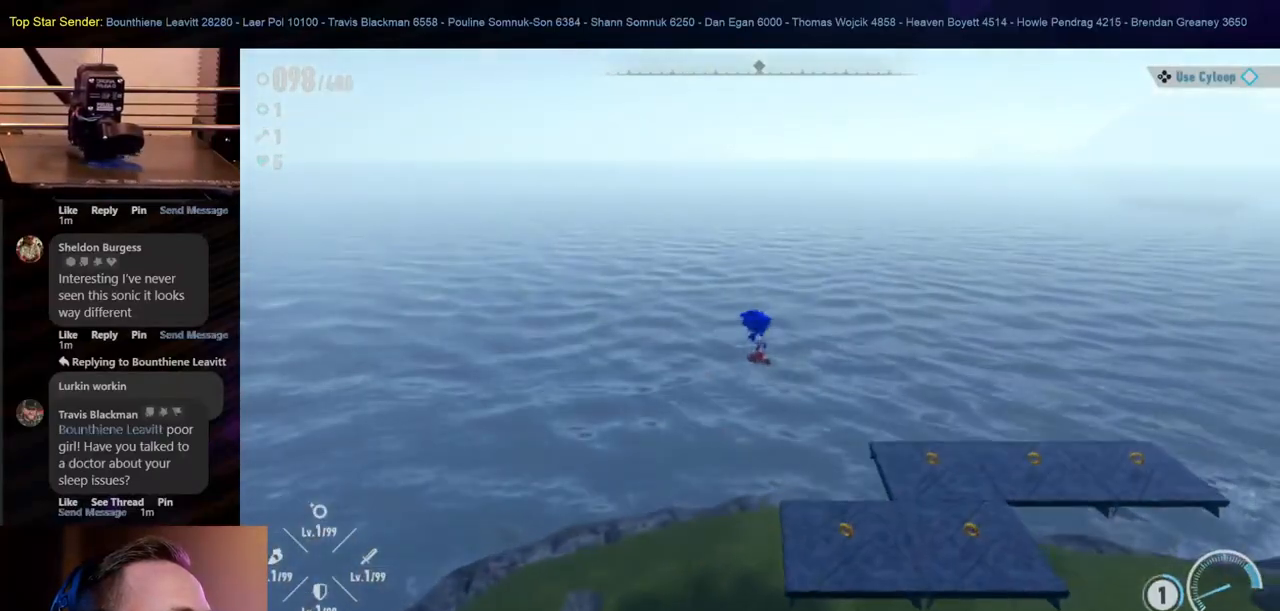
{"dt_ms": 500, "buttons": ["B"], "left_stick": "up-right", "right_stick": "center", "events": [[433, "B", "down"]]}
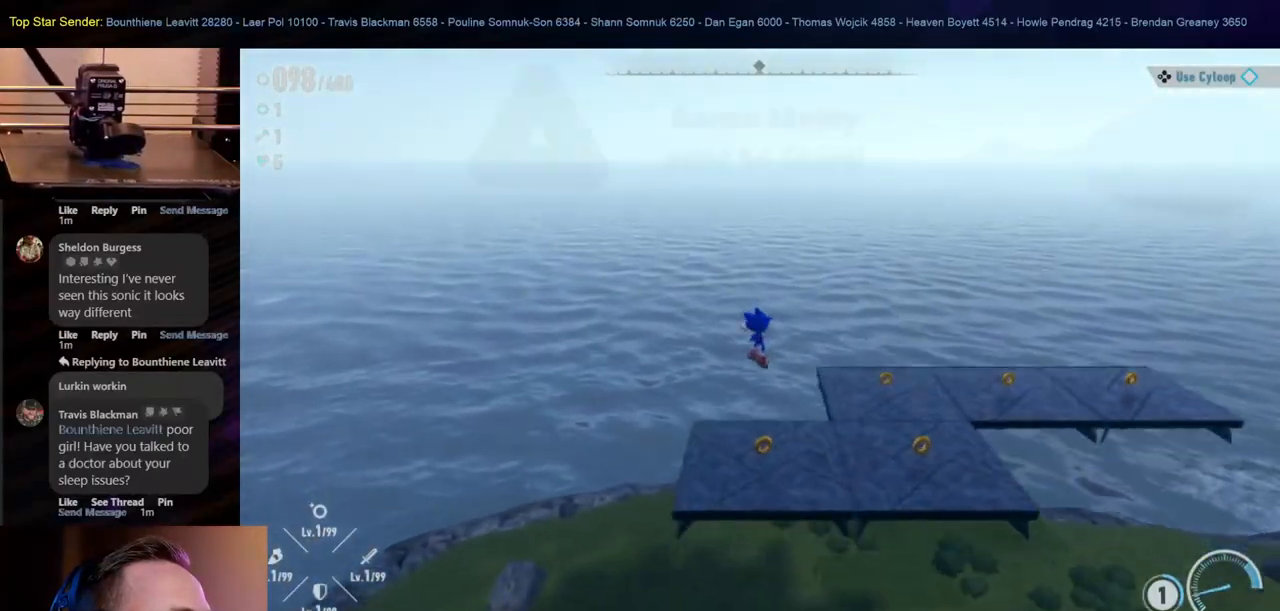
{"dt_ms": 500, "buttons": [], "left_stick": "up-left", "right_stick": "center", "events": [[67, "B", "up"], [333, "left_stick", "right"], [483, "left_stick", "up-left"]]}